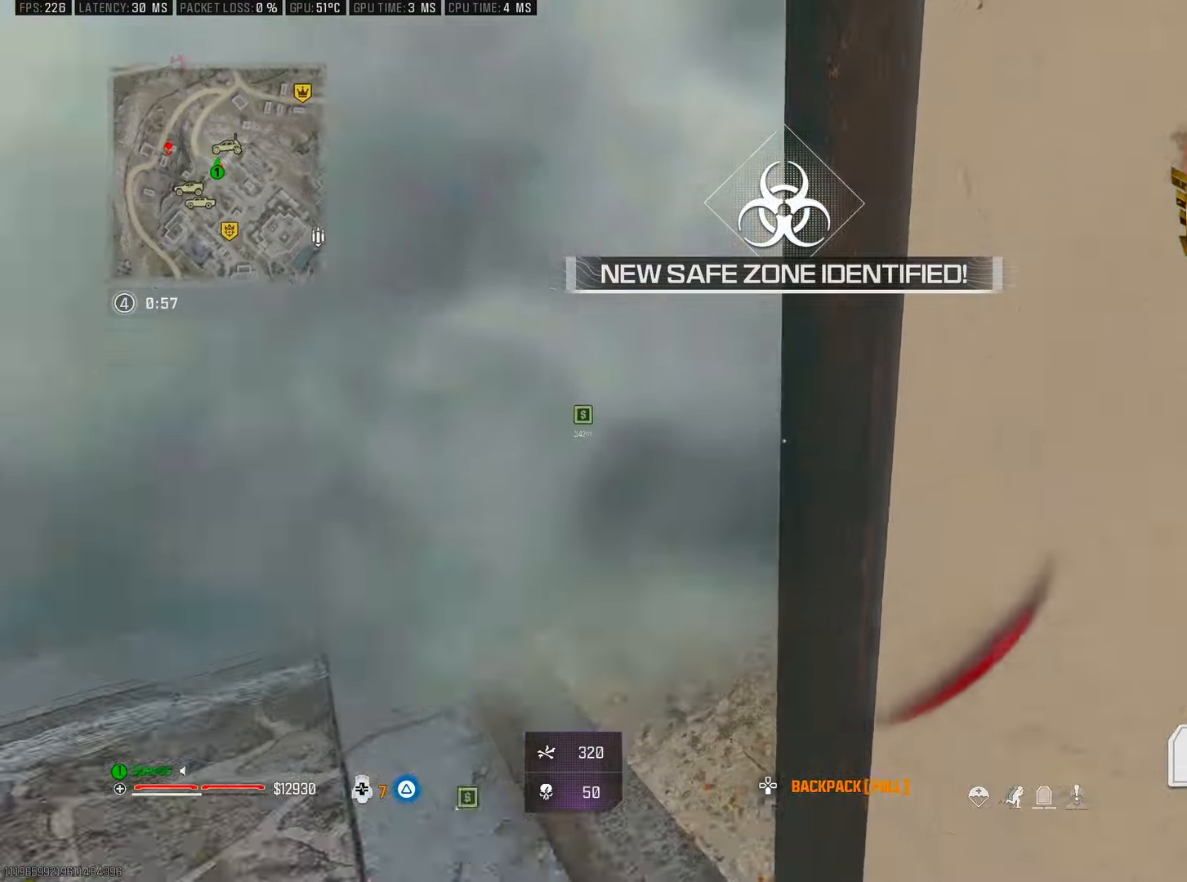
Gameplay with a controller (PlayStation layout); each line is a JSON object with the inputs held at the frame after it. "events" lists button and stick changes between this image and that frame as [ms after this image, input, new state], when the widget could be followed in between. Not read: HOME.
{"buttons": ["TRIANGLE"], "left_stick": "up-left", "right_stick": "down-left", "events": [[50, "left_stick", "center"], [183, "right_stick", "center"], [367, "right_stick", "down-left"], [433, "left_stick", "up-left"]]}
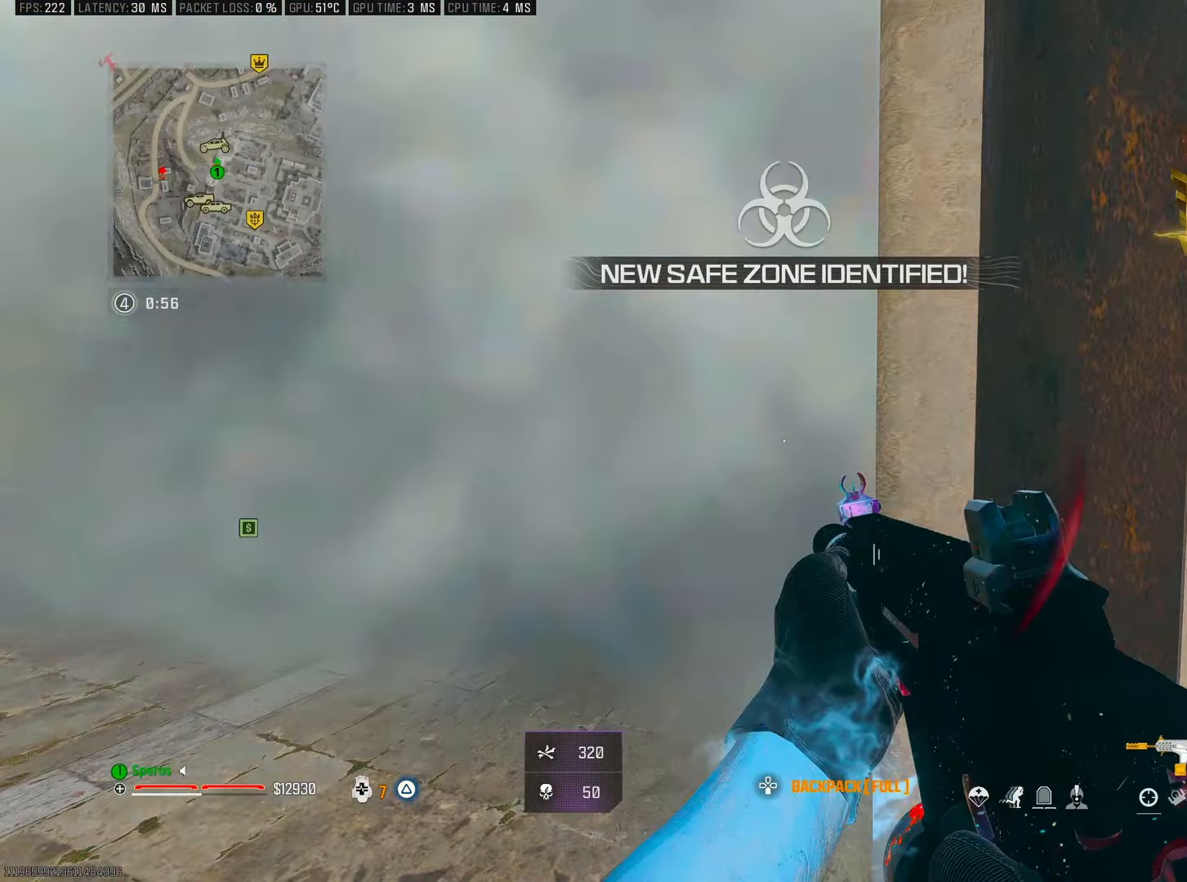
{"buttons": ["CROSS", "R3"], "left_stick": "down-left", "right_stick": "right", "events": [[33, "L3", "down"], [33, "left_stick", "up"], [83, "right_stick", "right"], [250, "TRIANGLE", "up"], [267, "L3", "up"], [283, "R3", "down"], [483, "CROSS", "down"], [483, "left_stick", "down-left"]]}
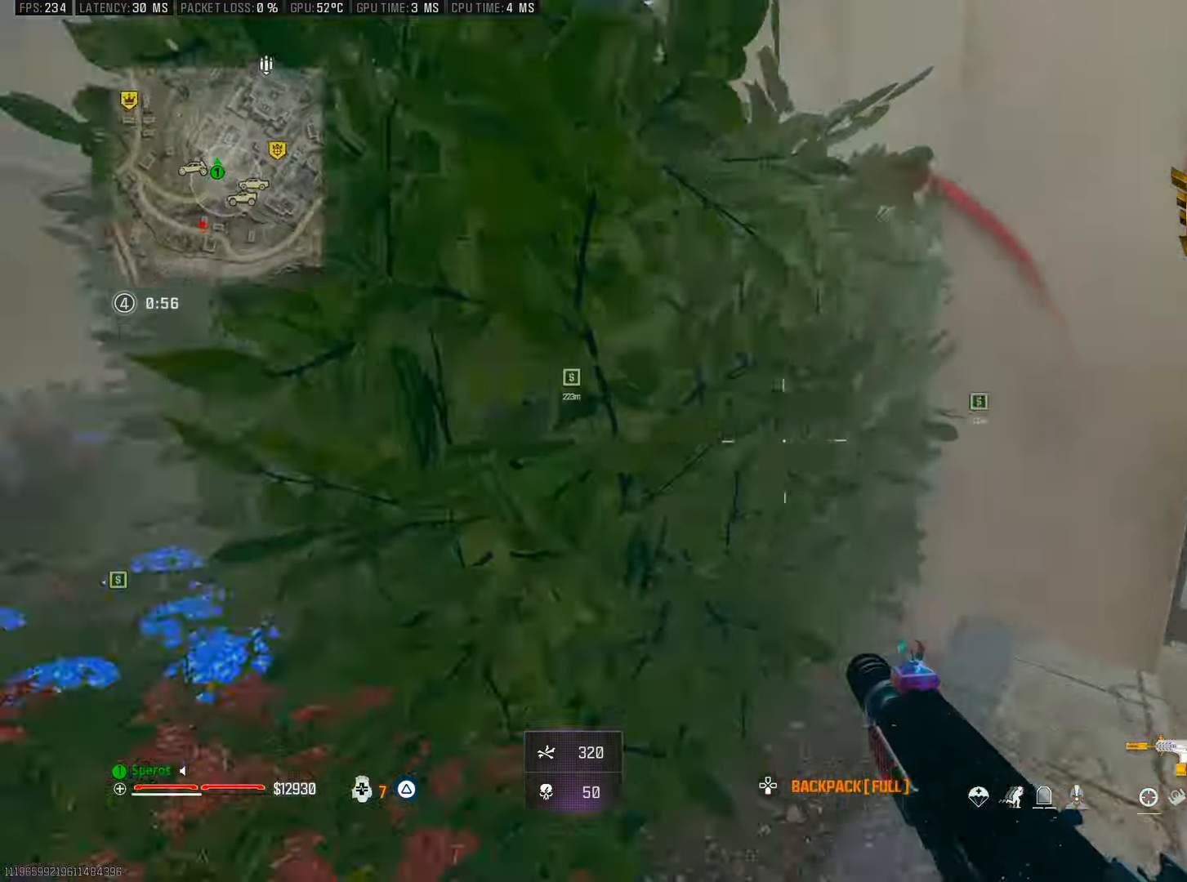
{"buttons": ["L3"], "left_stick": "up", "right_stick": "left", "events": [[83, "CROSS", "up"], [83, "R3", "up"], [133, "left_stick", "right"], [233, "right_stick", "center"], [317, "left_stick", "up-right"], [333, "right_stick", "right"], [400, "L3", "down"], [450, "right_stick", "down-left"], [467, "left_stick", "up"], [500, "right_stick", "left"]]}
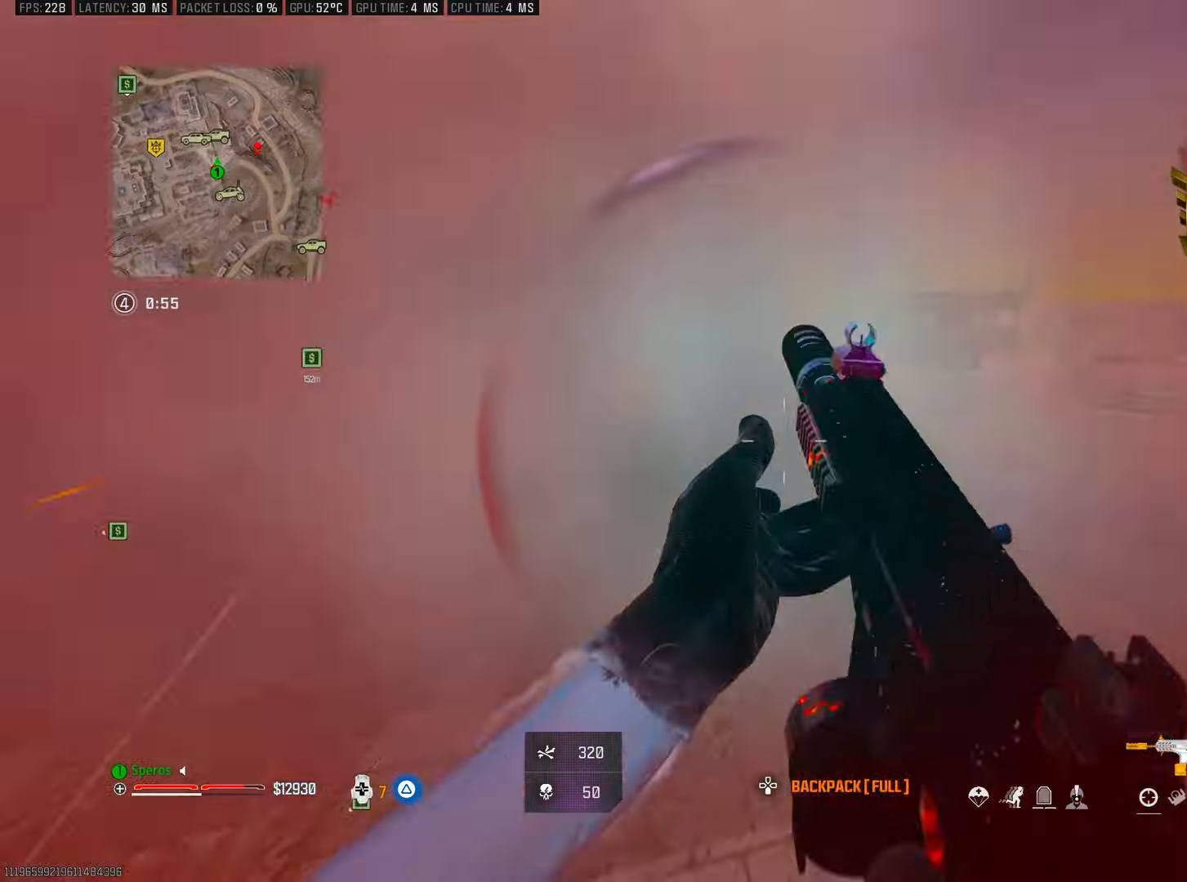
{"buttons": [], "left_stick": "down-right", "right_stick": "center", "events": [[50, "CROSS", "down"], [83, "L3", "up"], [167, "CROSS", "up"], [167, "left_stick", "right"], [200, "right_stick", "center"], [233, "left_stick", "down-right"]]}
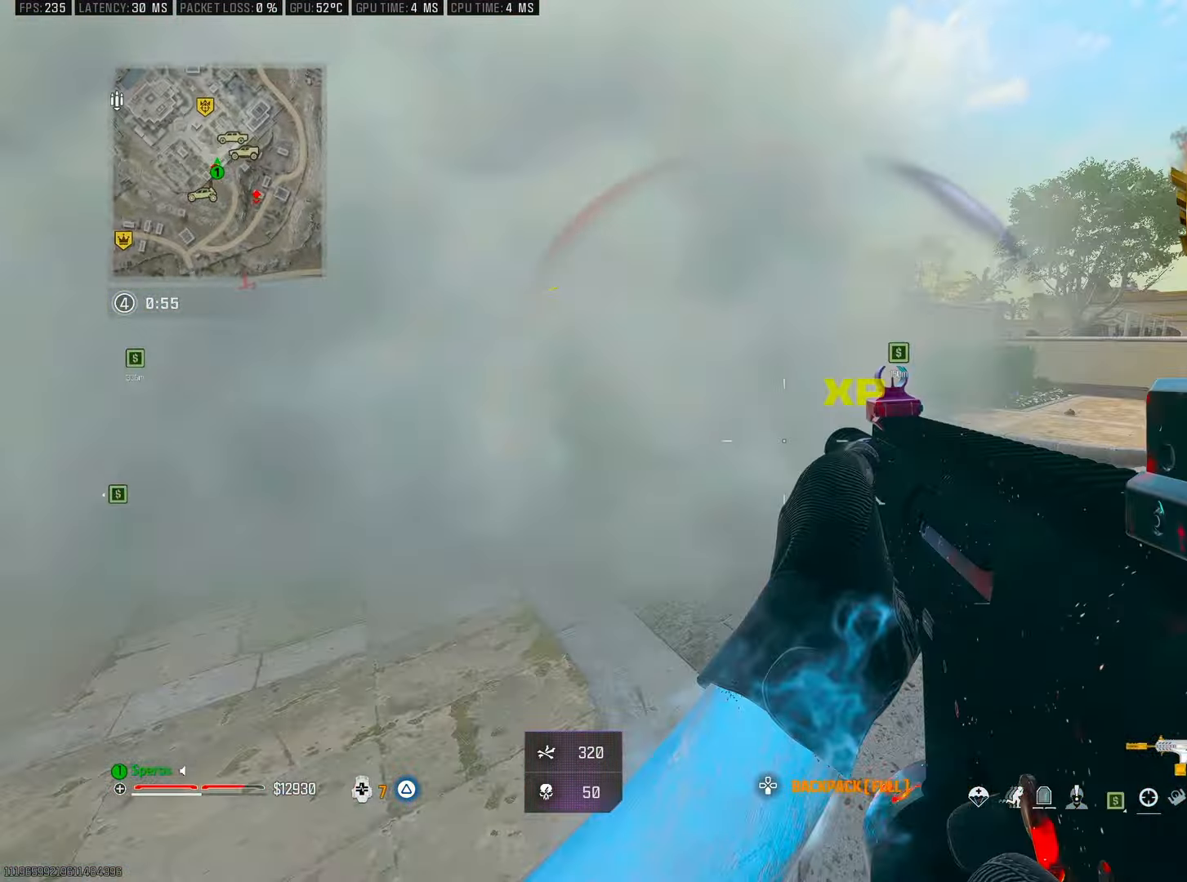
{"buttons": [], "left_stick": "down-right", "right_stick": "center", "events": []}
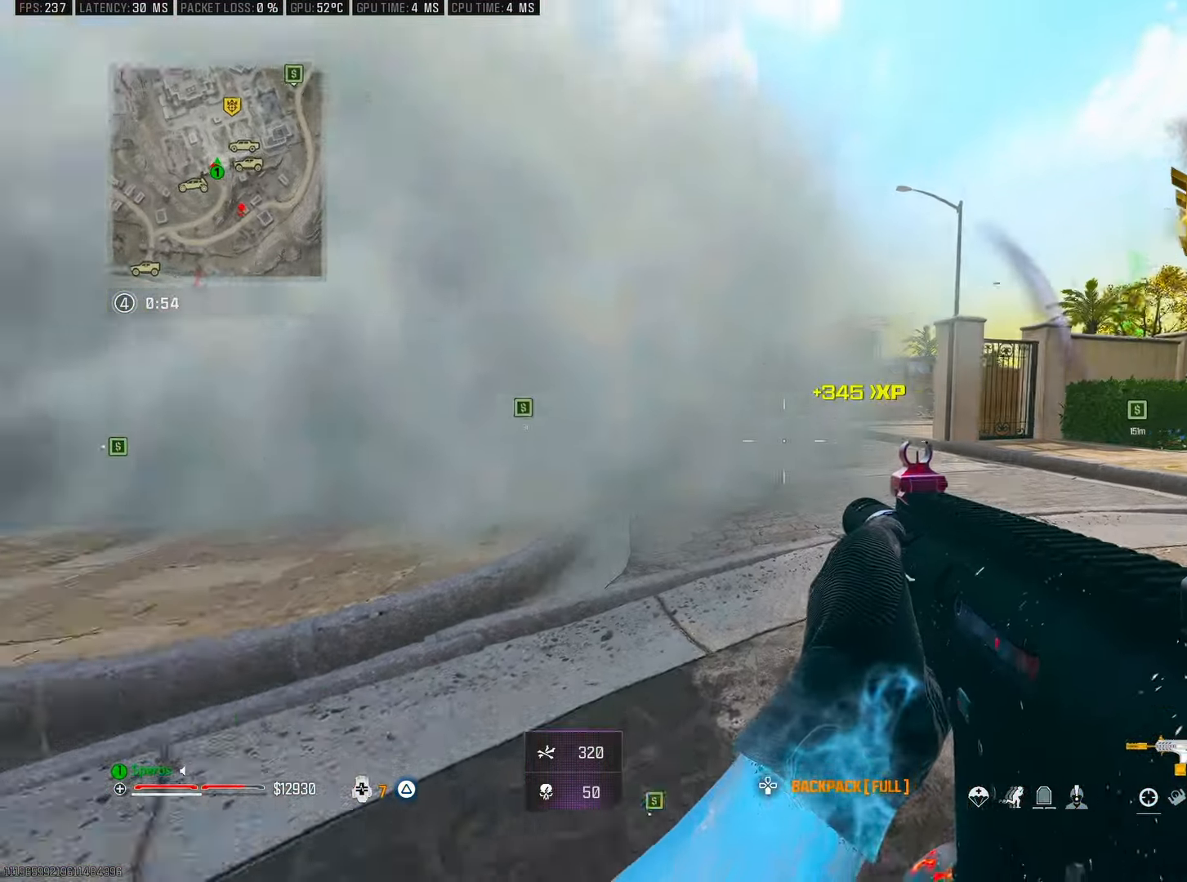
{"buttons": [], "left_stick": "down-left", "right_stick": "center", "events": [[67, "left_stick", "down"], [200, "left_stick", "down-left"]]}
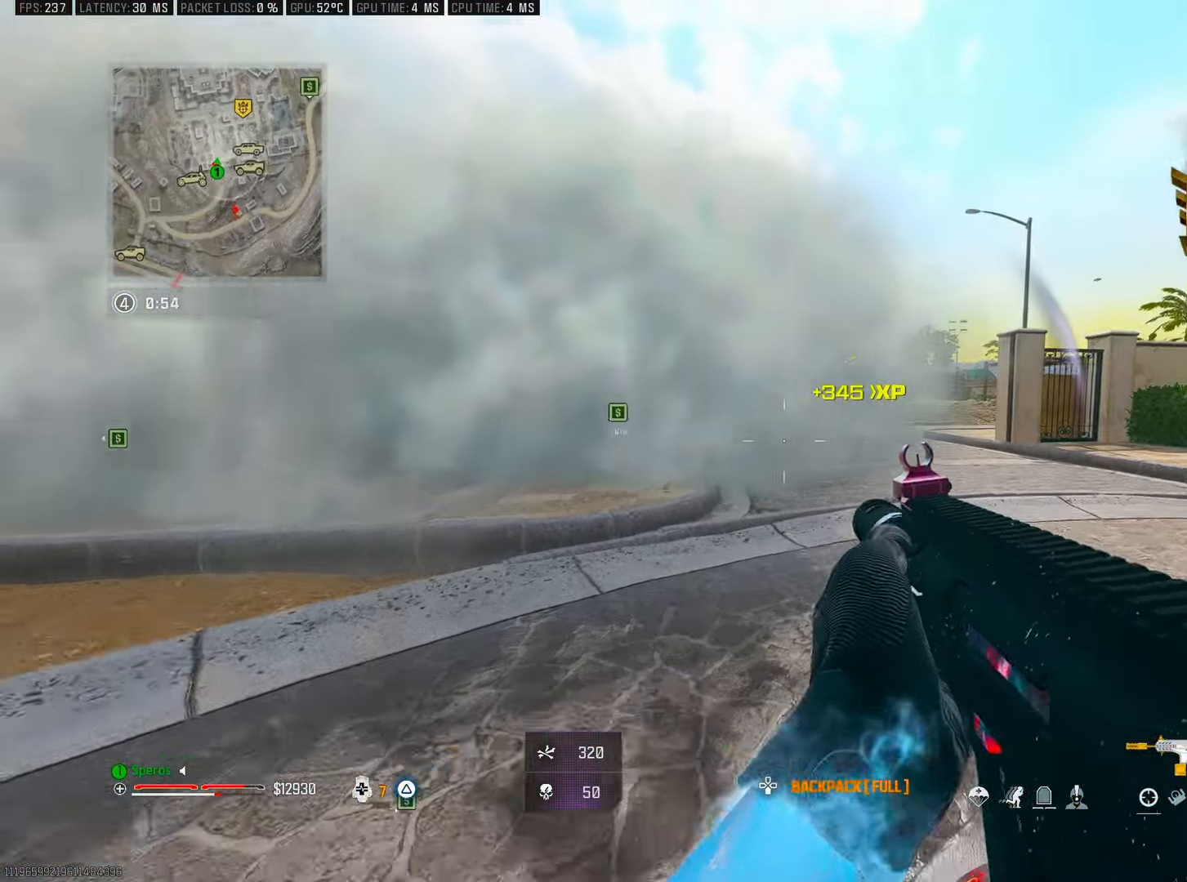
{"buttons": [], "left_stick": "down-left", "right_stick": "center", "events": []}
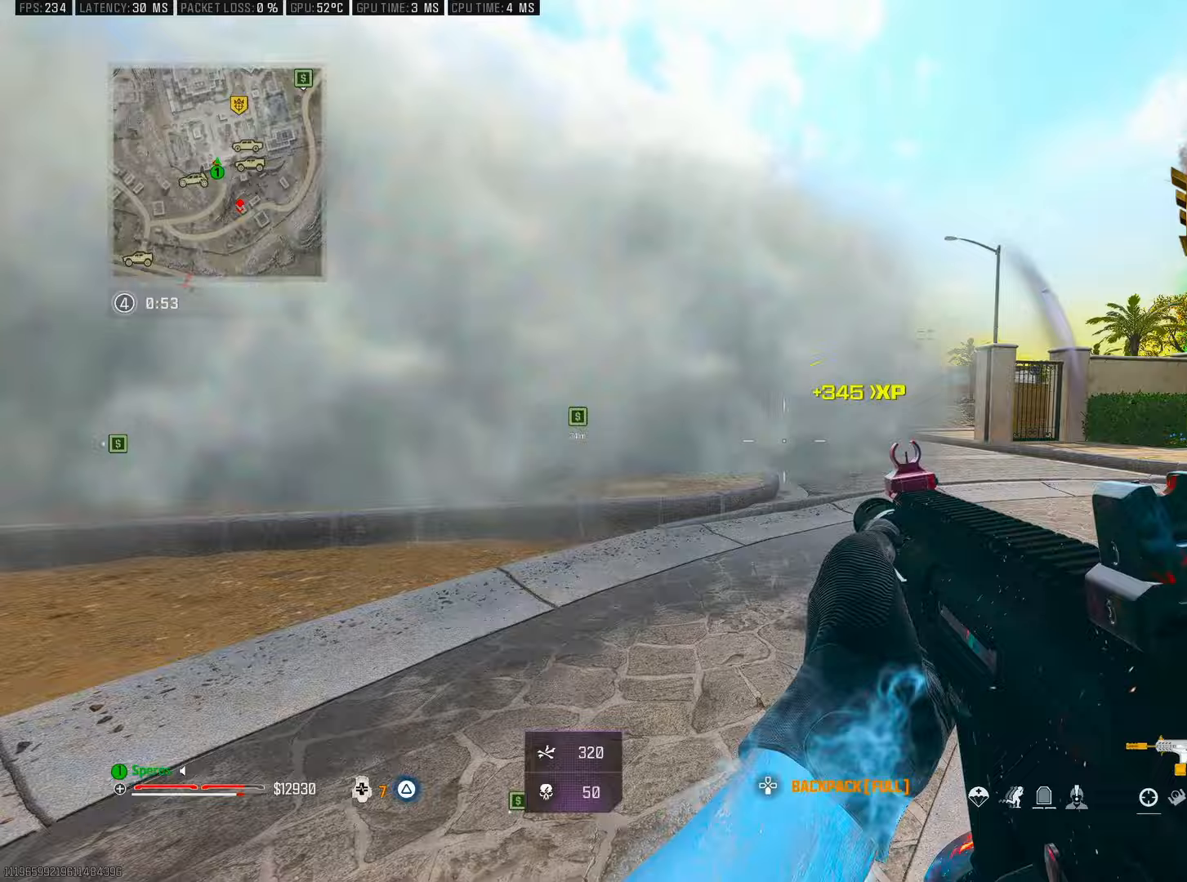
{"buttons": ["L3"], "left_stick": "up-left", "right_stick": "center", "events": [[83, "right_stick", "left"], [250, "left_stick", "up-left"], [317, "right_stick", "center"], [400, "L3", "down"]]}
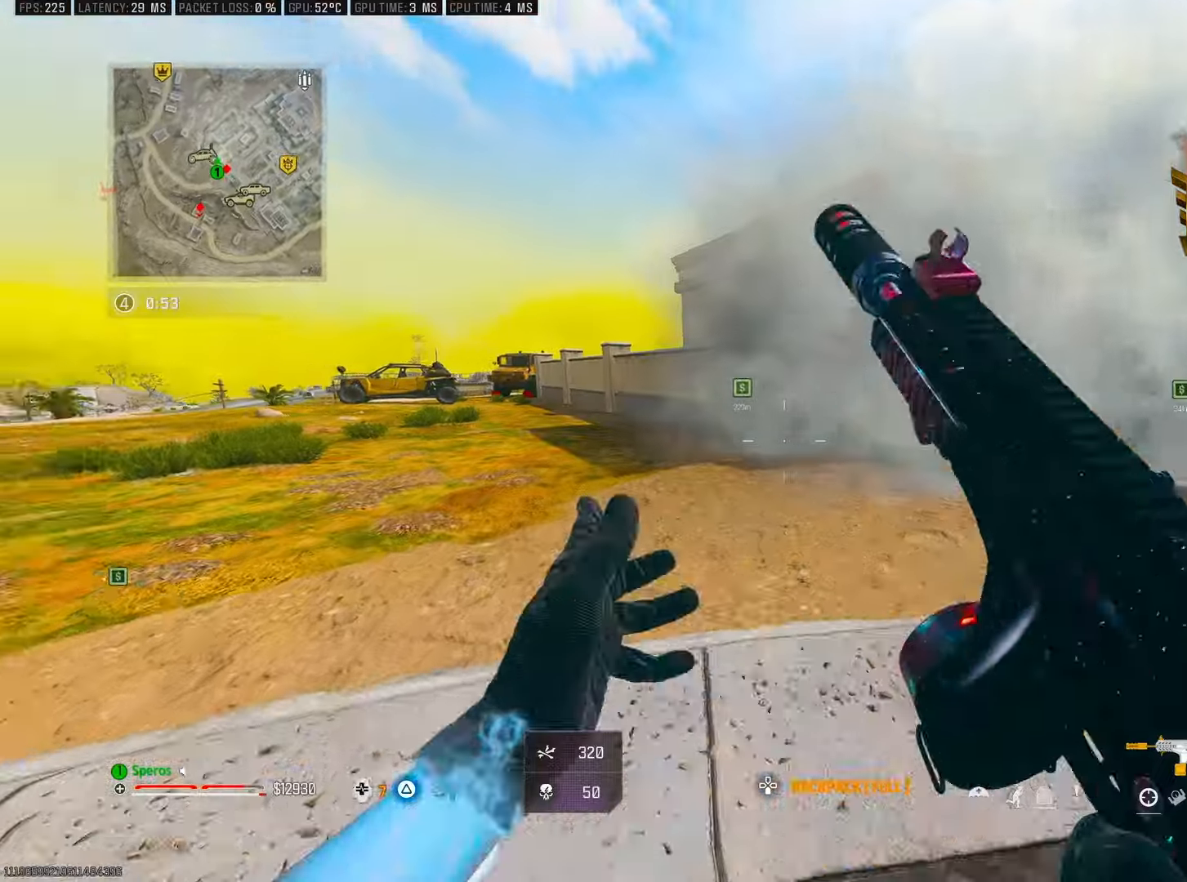
{"buttons": ["CROSS"], "left_stick": "down-left", "right_stick": "right"}
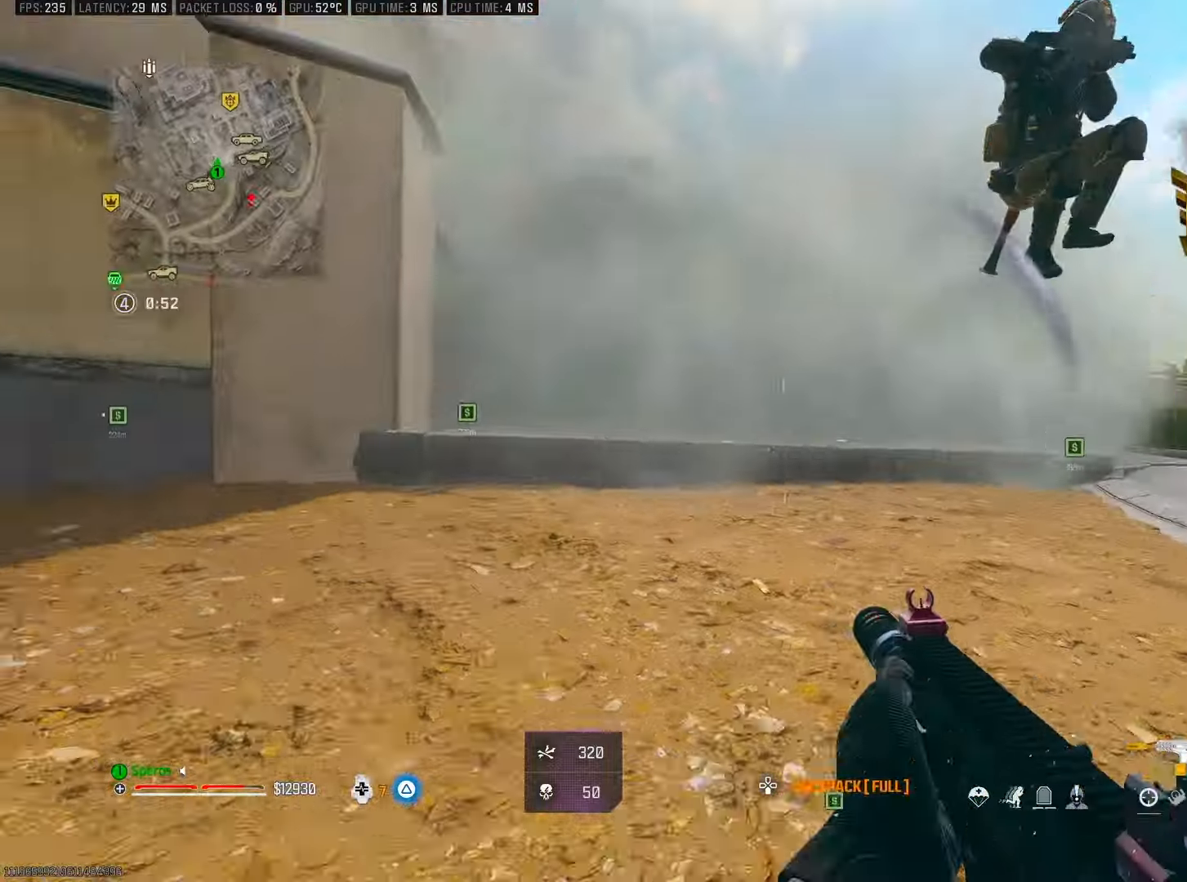
{"buttons": ["CROSS", "L2", "R2"], "left_stick": "down-right", "right_stick": "down"}
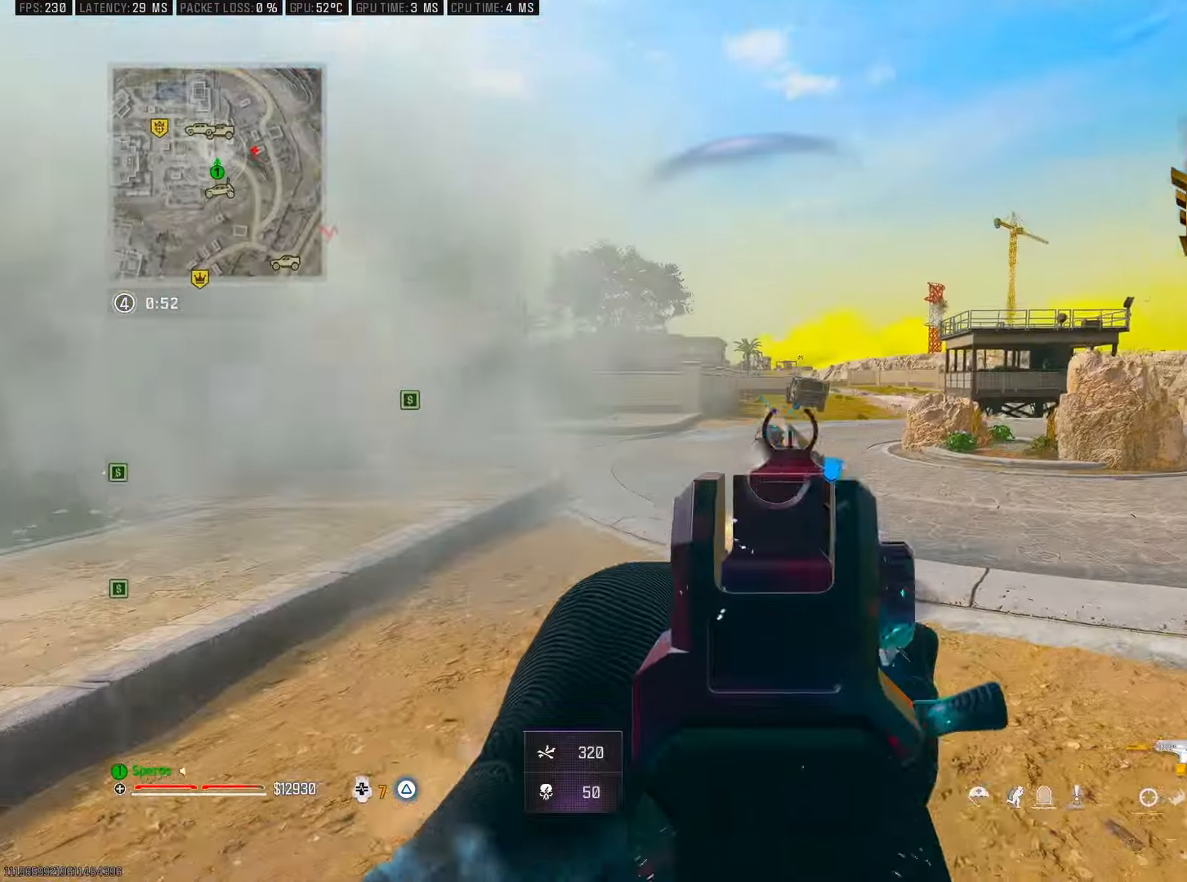
{"buttons": ["L2", "R2"], "left_stick": "down-right", "right_stick": "up-left", "events": [[33, "CROSS", "up"], [117, "right_stick", "center"], [133, "CROSS", "down"], [233, "CROSS", "up"], [233, "right_stick", "down-left"], [300, "right_stick", "center"], [383, "right_stick", "up-left"]]}
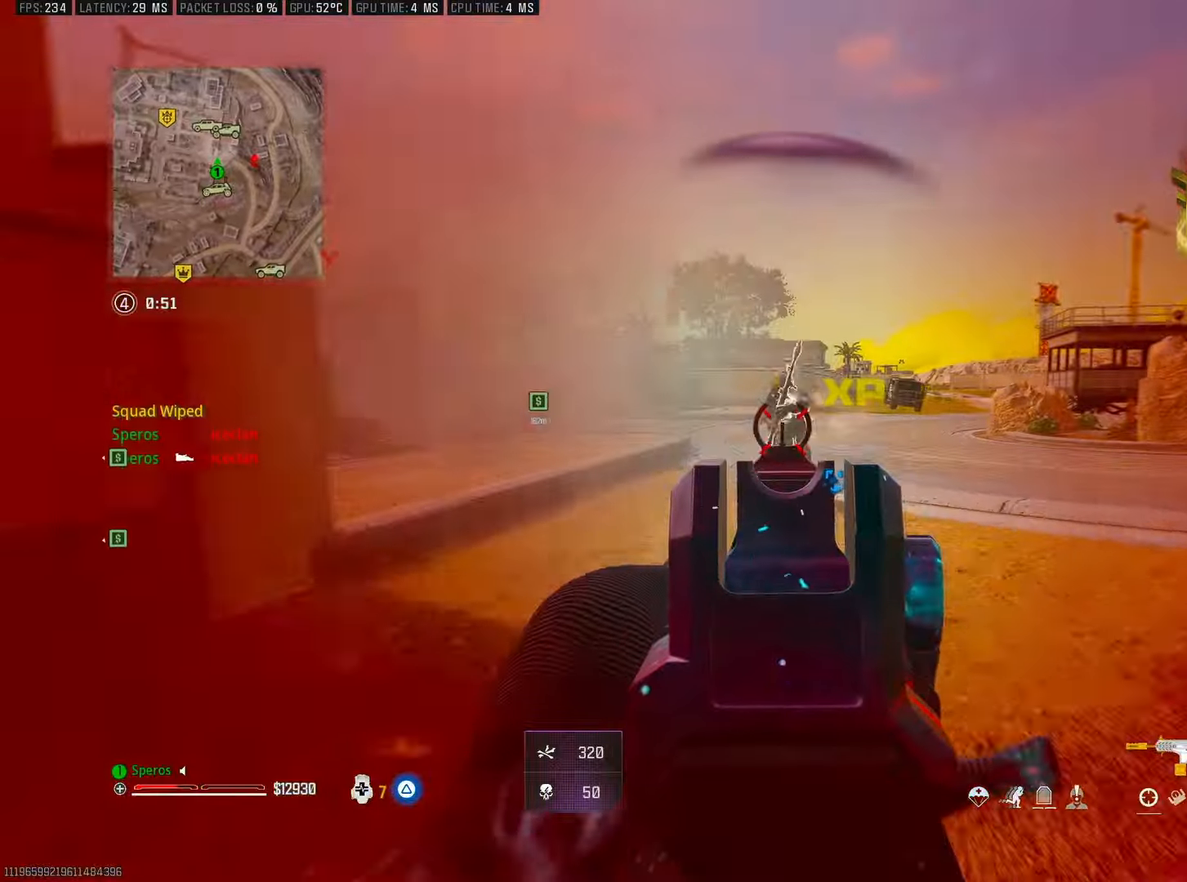
{"buttons": [], "left_stick": "up", "right_stick": "center", "events": [[100, "right_stick", "up-right"], [150, "L2", "up"], [183, "R2", "up"], [200, "right_stick", "down-left"], [267, "left_stick", "up-left"], [333, "right_stick", "left"], [433, "left_stick", "up"], [433, "right_stick", "center"]]}
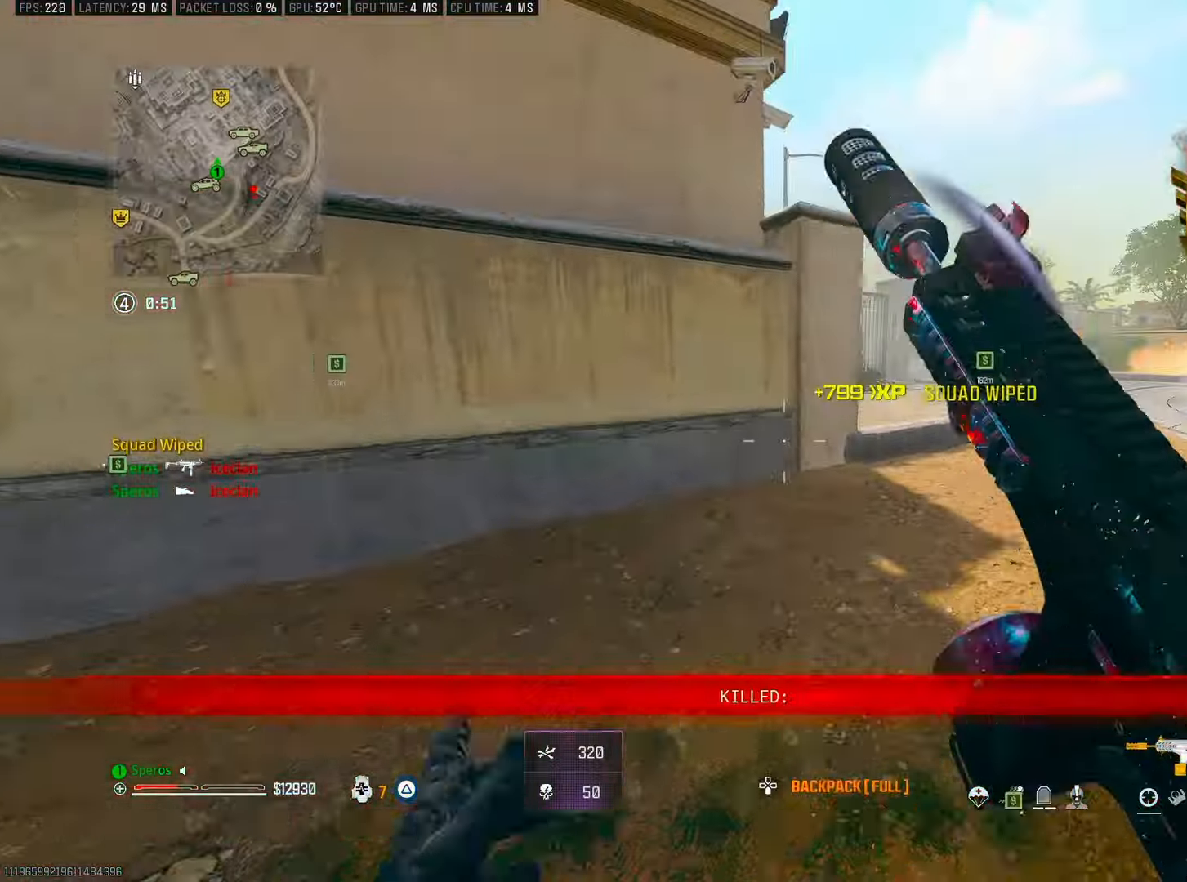
{"buttons": [], "left_stick": "left", "right_stick": "right", "events": [[17, "left_stick", "up-right"], [33, "TRIANGLE", "down"], [83, "TRIANGLE", "up"], [200, "right_stick", "right"], [233, "left_stick", "up"], [400, "left_stick", "left"]]}
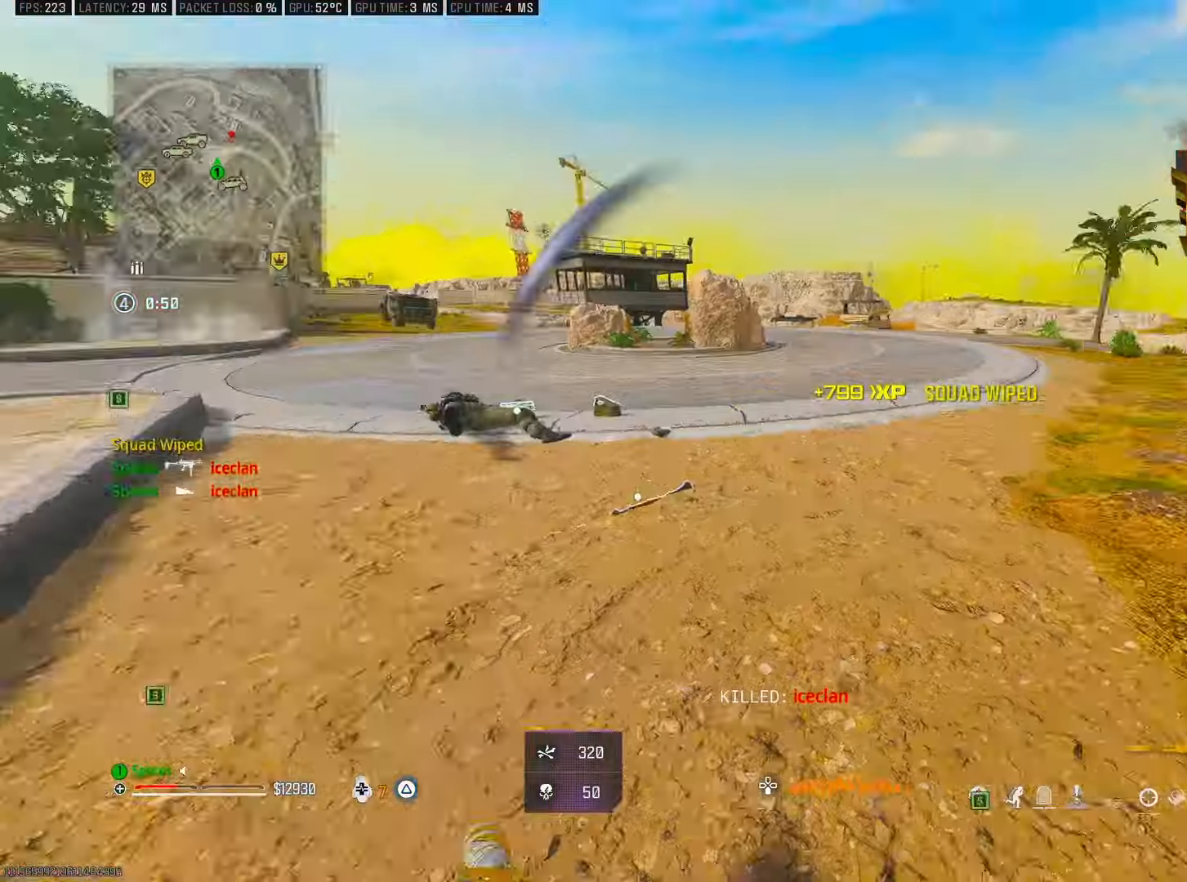
{"buttons": [], "left_stick": "up-right", "right_stick": "up", "events": [[67, "left_stick", "down"], [83, "right_stick", "center"], [133, "left_stick", "right"], [183, "L1", "down"], [200, "right_stick", "left"], [300, "L1", "up"], [300, "right_stick", "center"], [383, "right_stick", "left"], [417, "left_stick", "up-right"], [433, "right_stick", "up"]]}
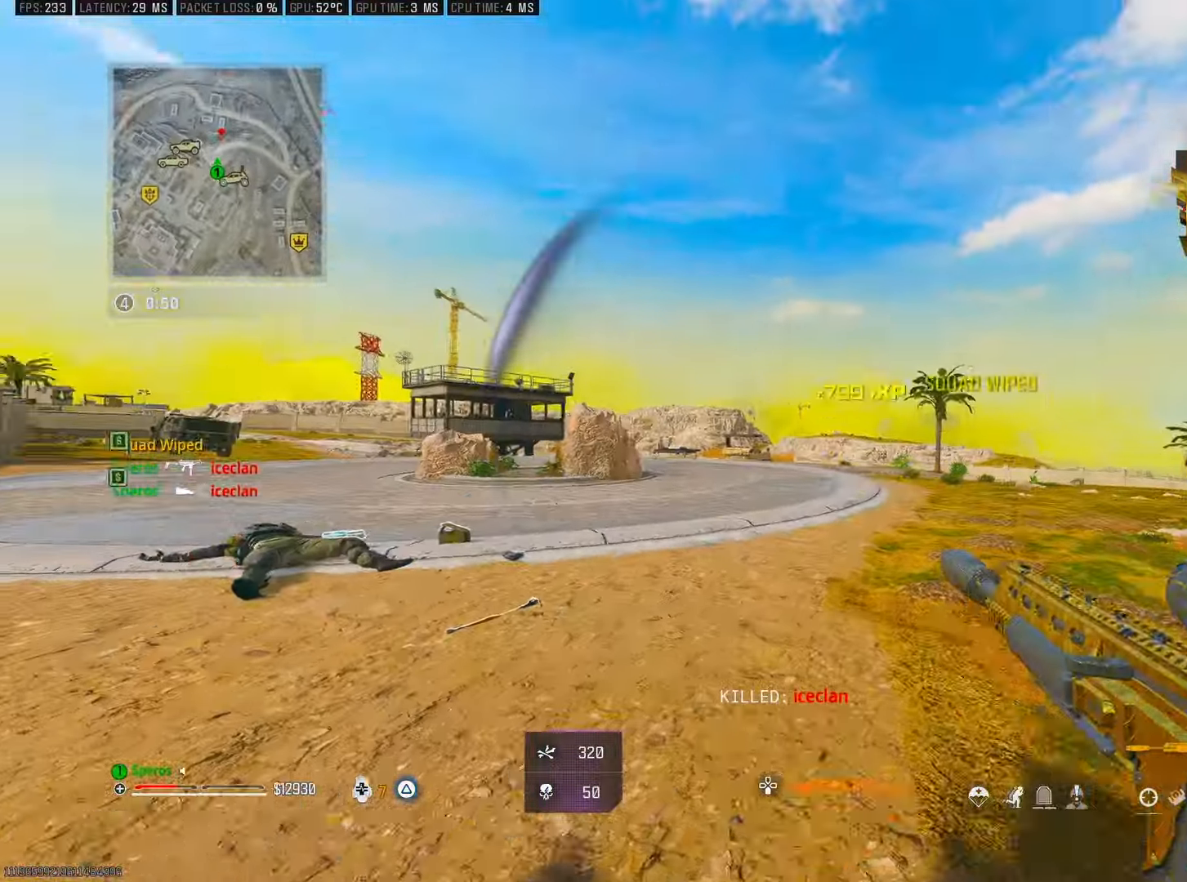
{"buttons": ["TRIANGLE"], "left_stick": "left", "right_stick": "down-left", "events": [[33, "right_stick", "center"], [117, "left_stick", "down-right"], [333, "TRIANGLE", "down"], [383, "right_stick", "down-left"], [450, "left_stick", "center"], [500, "left_stick", "left"]]}
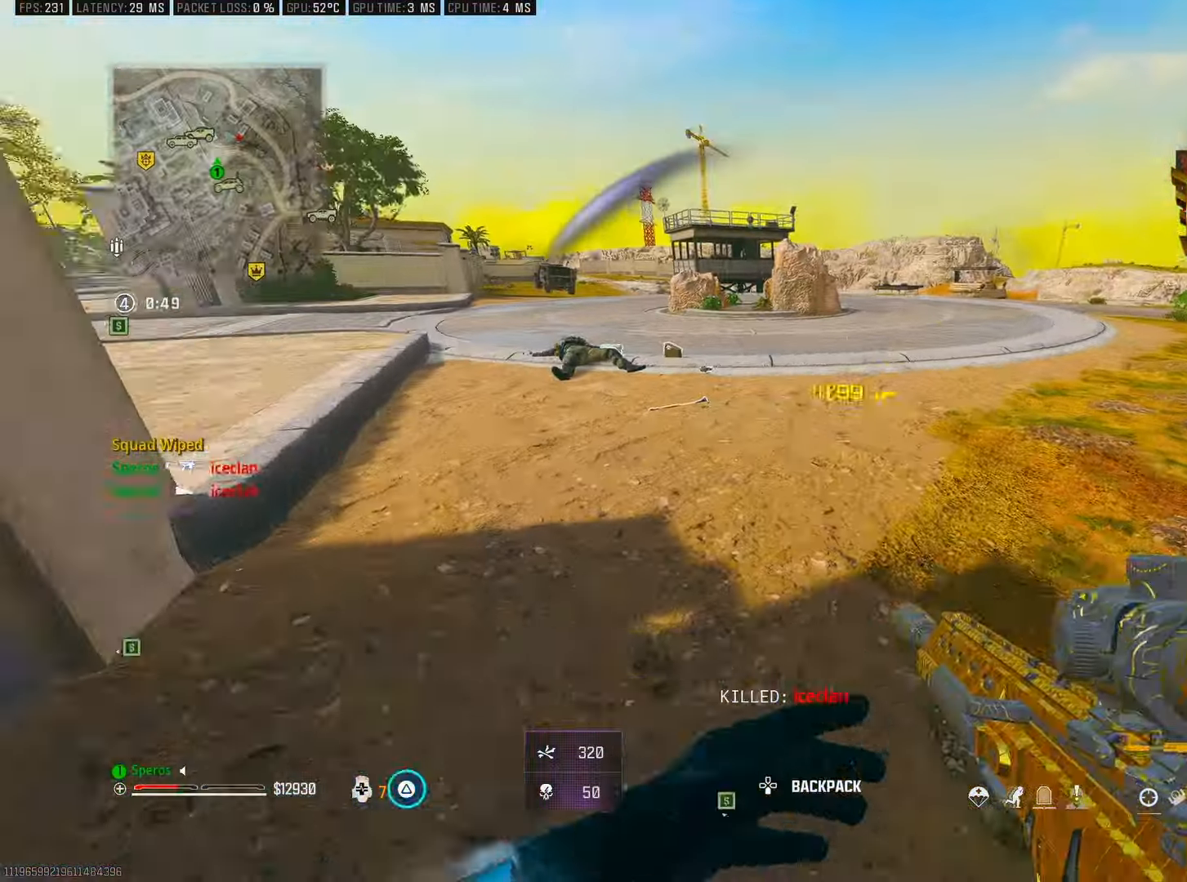
{"buttons": ["TRIANGLE"], "left_stick": "up", "right_stick": "center", "events": [[17, "right_stick", "center"], [133, "left_stick", "up"], [283, "L3", "down"], [400, "L3", "up"]]}
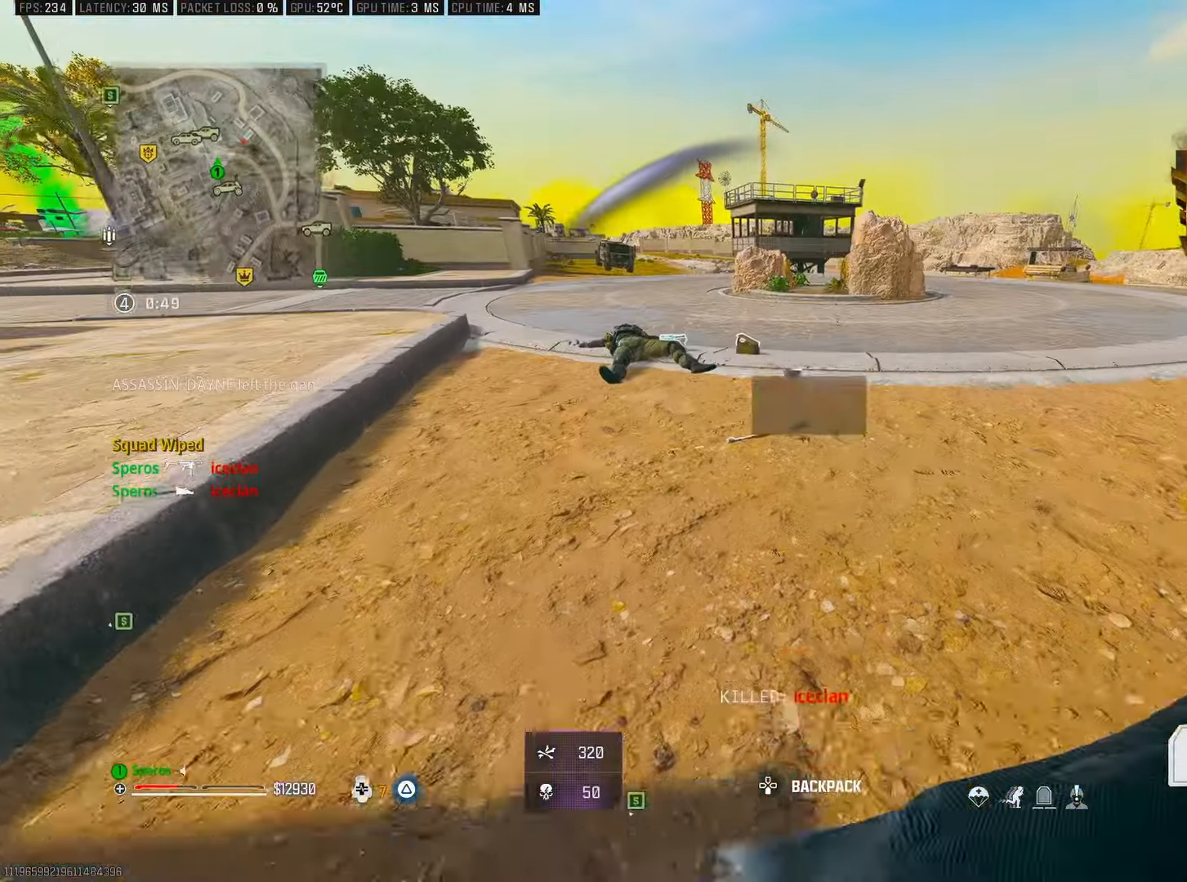
{"buttons": ["TRIANGLE"], "left_stick": "up-left", "right_stick": "center", "events": [[233, "R3", "down"], [400, "R3", "up"], [417, "left_stick", "up-left"]]}
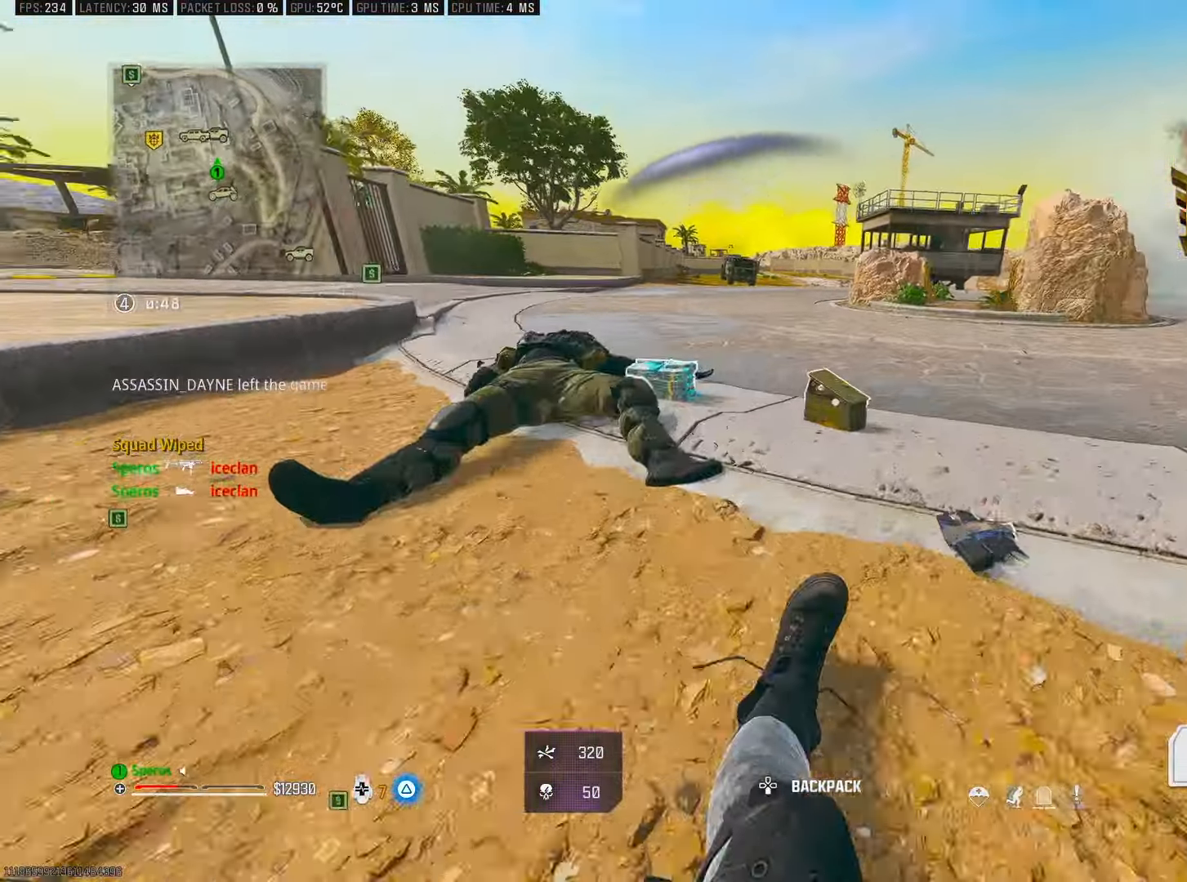
{"buttons": ["TRIANGLE"], "left_stick": "right", "right_stick": "right", "events": [[83, "R3", "down"], [150, "CROSS", "down"], [217, "right_stick", "right"], [233, "R3", "up"], [267, "left_stick", "down-left"], [283, "CROSS", "up"], [417, "left_stick", "right"]]}
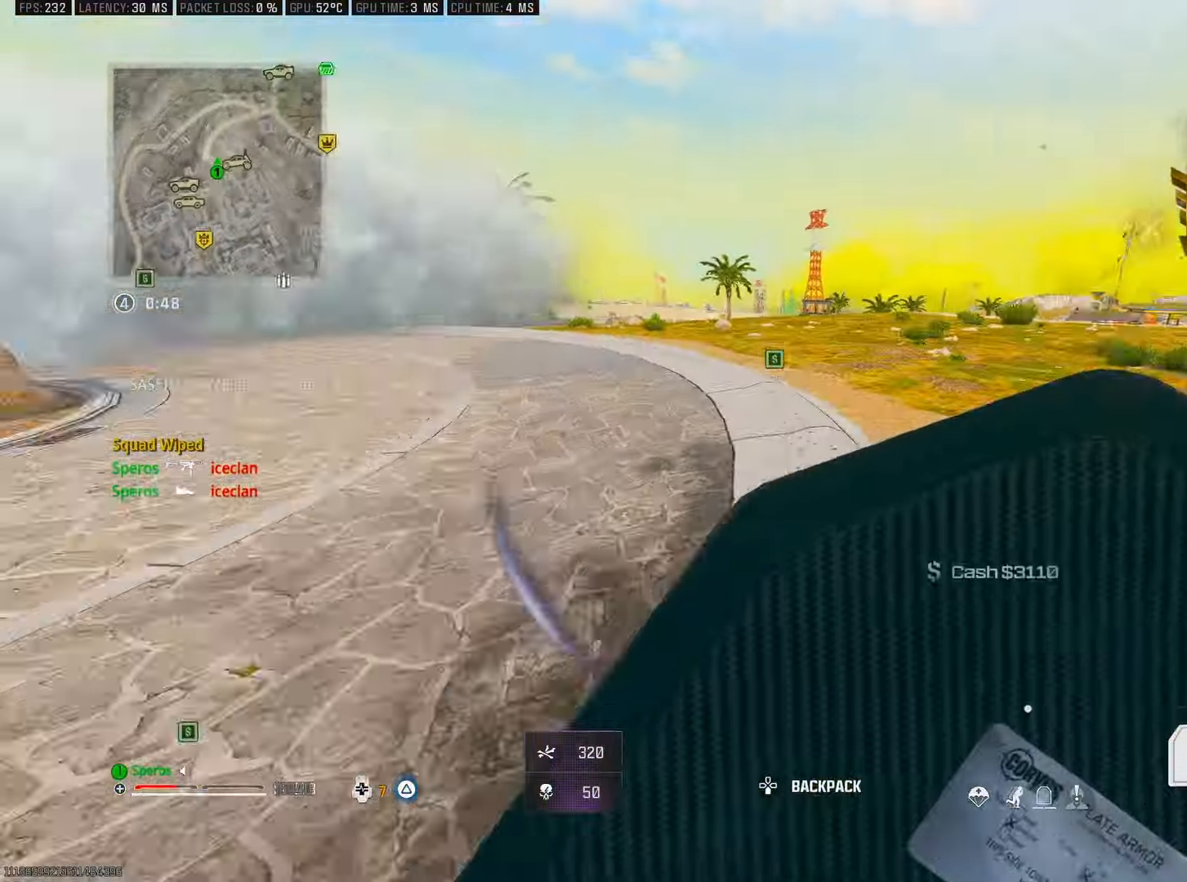
{"buttons": [], "left_stick": "left", "right_stick": "center", "events": [[17, "L3", "down"], [17, "left_stick", "up"], [50, "right_stick", "center"], [83, "CROSS", "down"], [83, "L3", "up"], [83, "TRIANGLE", "up"], [117, "left_stick", "up-left"], [133, "CROSS", "up"], [283, "right_stick", "down-right"], [333, "right_stick", "right"], [367, "left_stick", "left"], [500, "right_stick", "center"]]}
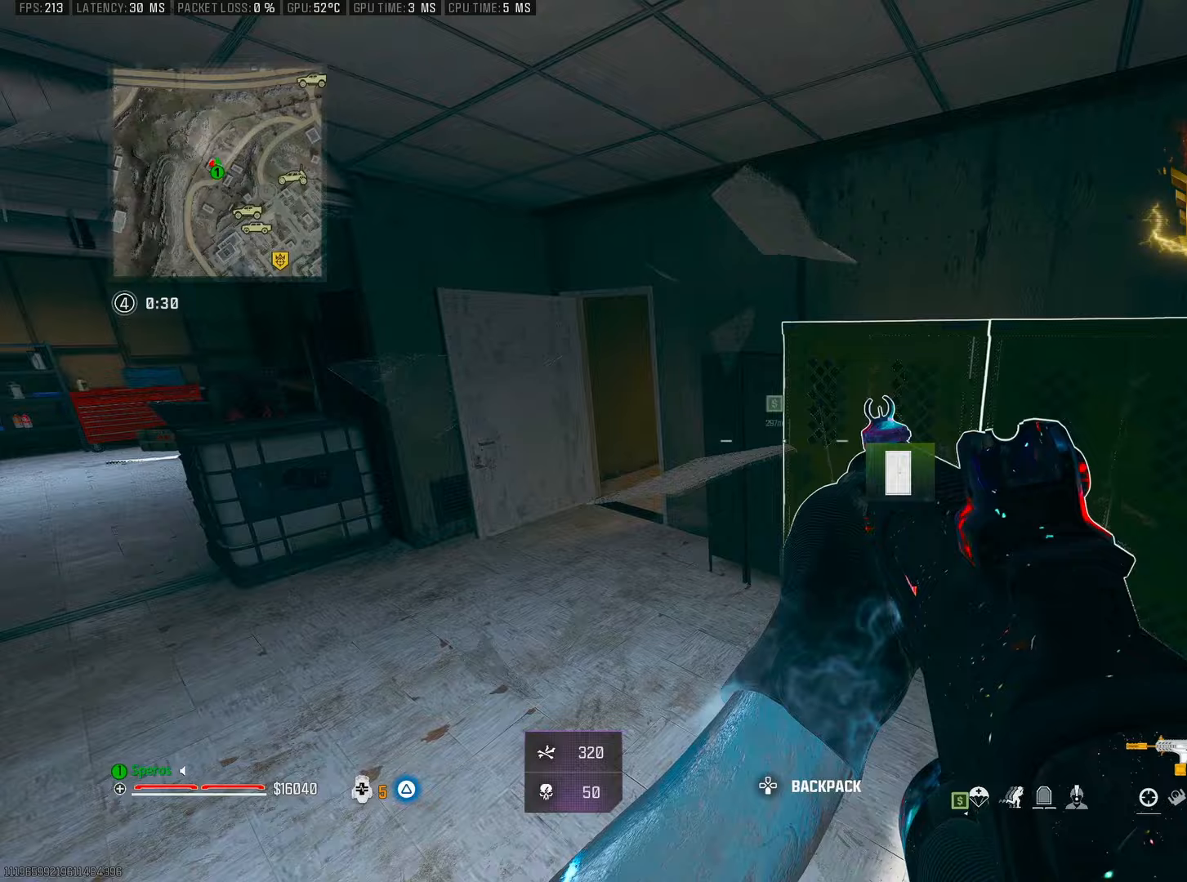
{"buttons": [], "left_stick": "left", "right_stick": "left", "events": [[200, "right_stick", "up-right"], [283, "right_stick", "center"], [433, "right_stick", "left"]]}
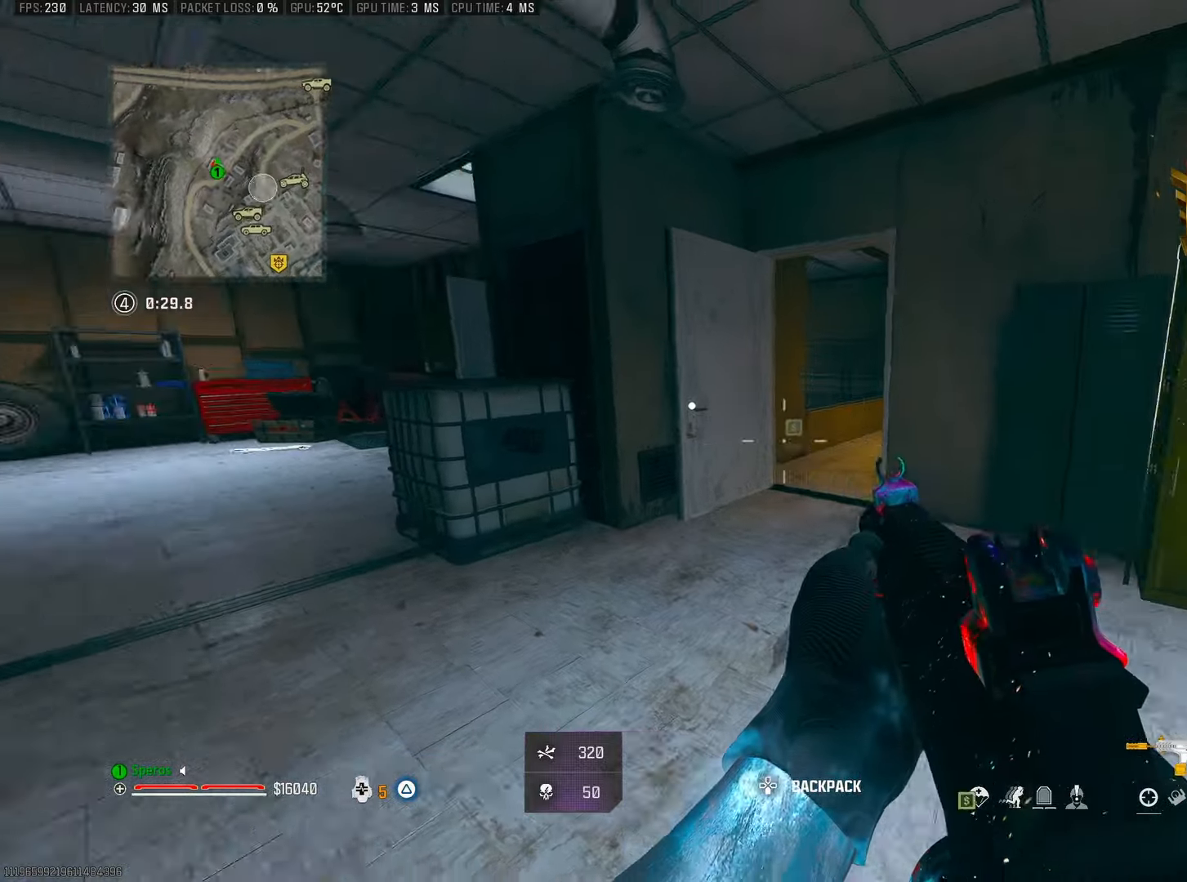
{"buttons": [], "left_stick": "up-left", "right_stick": "right", "events": [[17, "left_stick", "up-left"], [150, "L3", "down"], [150, "left_stick", "up"], [167, "right_stick", "center"], [217, "right_stick", "right"], [250, "L3", "up"], [300, "R3", "down"], [317, "left_stick", "up-left"], [433, "R3", "up"]]}
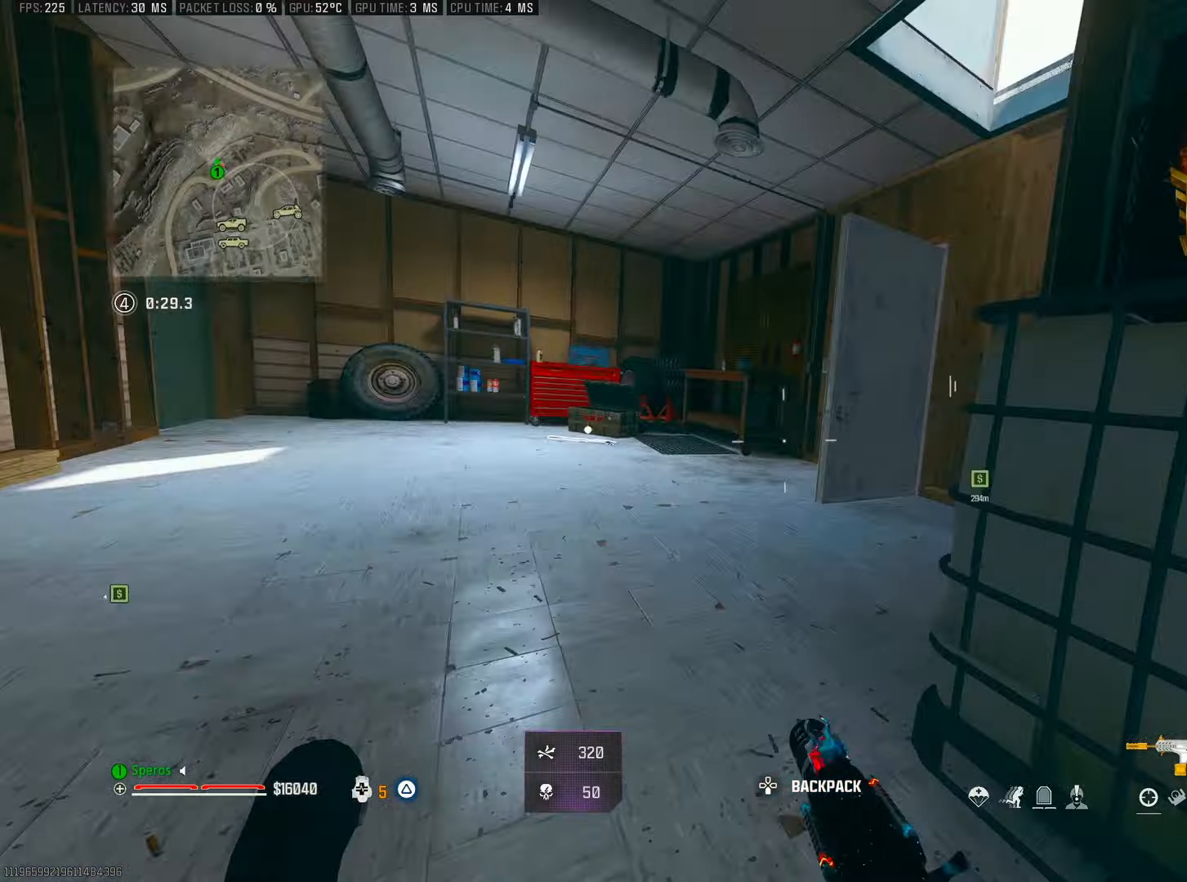
{"buttons": [], "left_stick": "up-left", "right_stick": "center", "events": [[233, "right_stick", "center"]]}
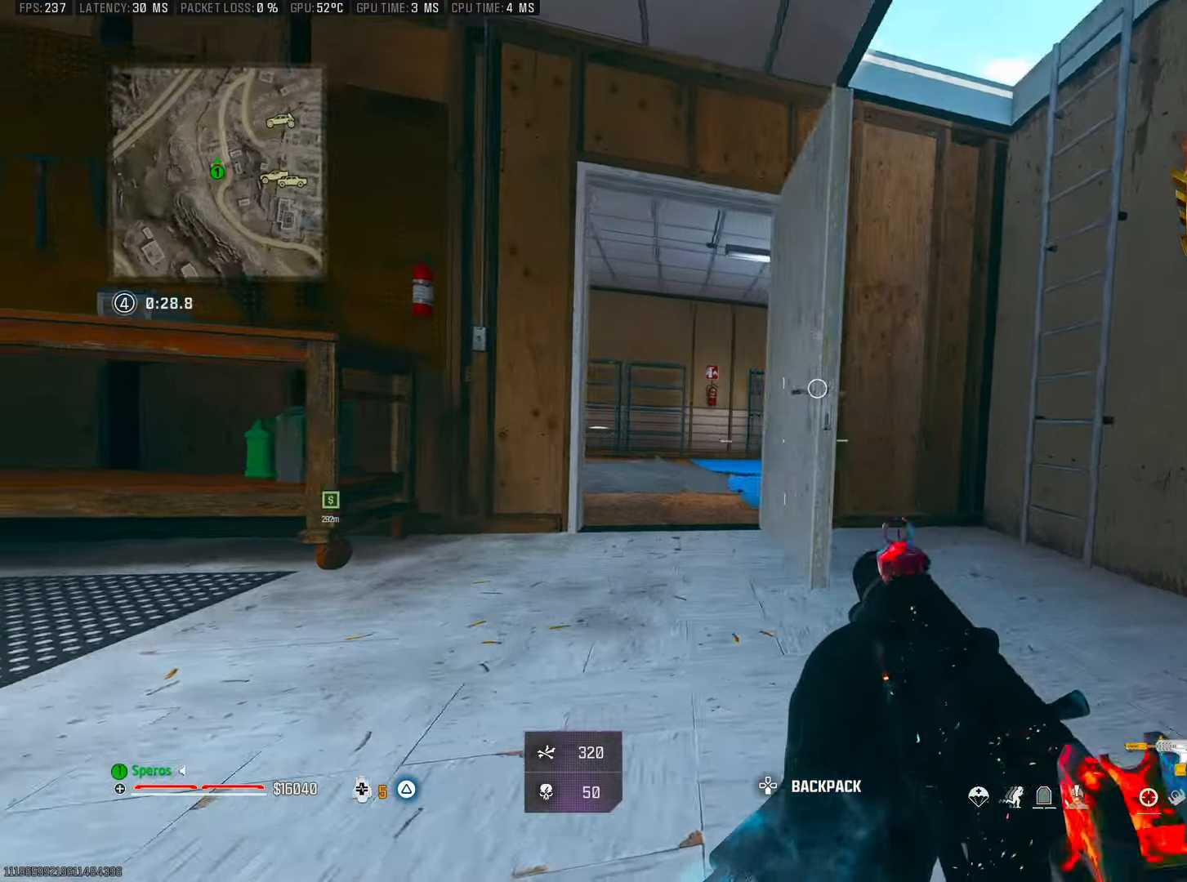
{"buttons": [], "left_stick": "left", "right_stick": "center", "events": [[133, "CROSS", "down"], [150, "left_stick", "up"], [283, "CROSS", "up"], [500, "left_stick", "left"]]}
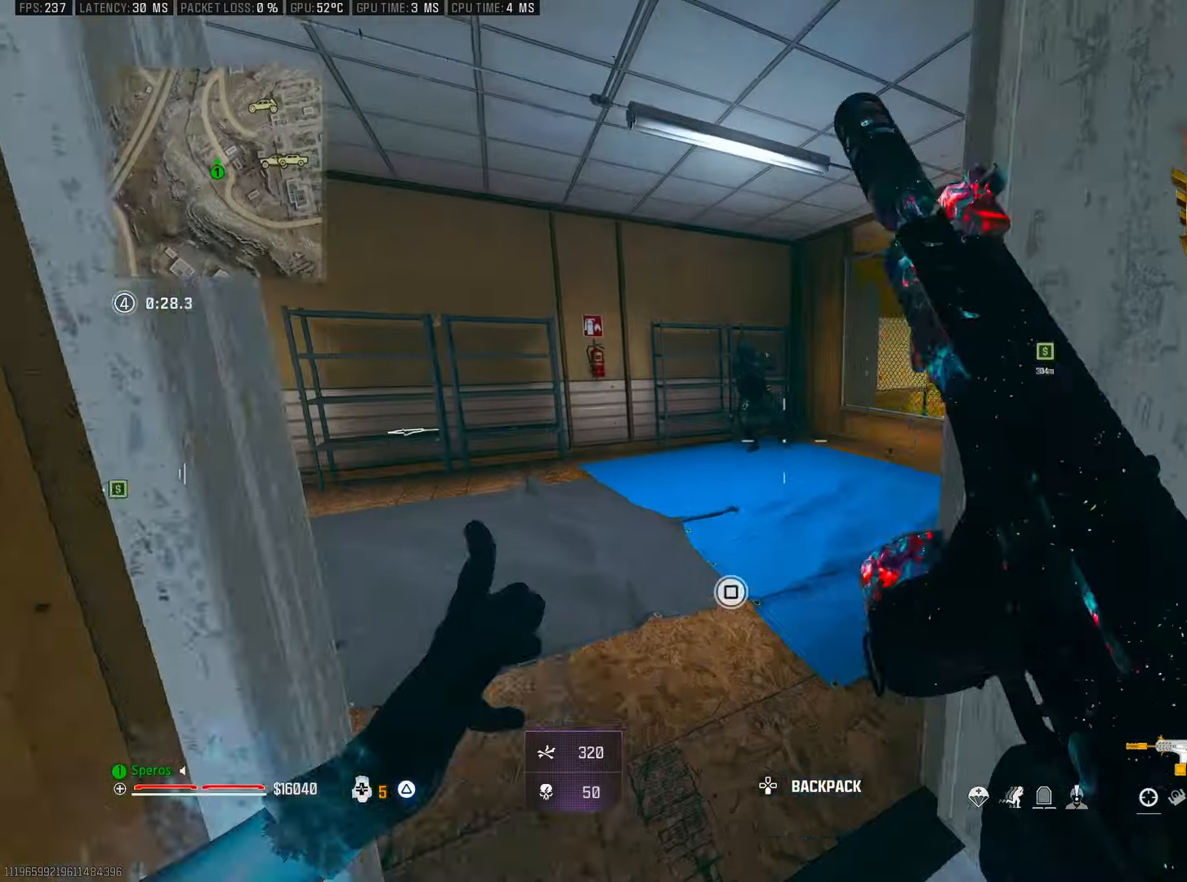
{"buttons": ["L2", "R2", "R3"], "left_stick": "down-right", "right_stick": "up"}
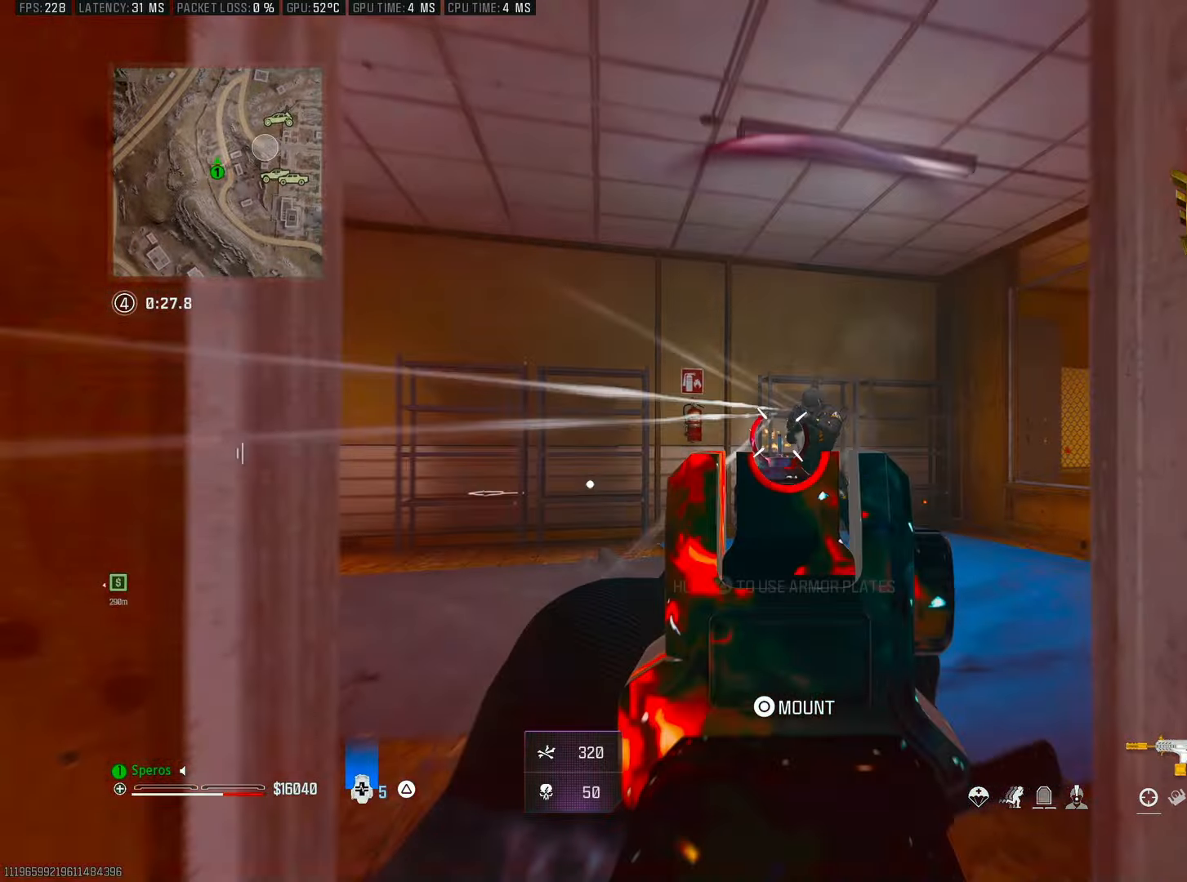
{"buttons": ["R2"], "left_stick": "down-left", "right_stick": "down-left", "events": [[67, "right_stick", "up-right"], [183, "right_stick", "right"], [200, "R3", "up"], [200, "left_stick", "left"], [383, "CROSS", "down"], [383, "right_stick", "left"], [433, "left_stick", "down-left"], [433, "right_stick", "center"], [483, "L2", "up"], [483, "right_stick", "down-left"], [500, "CROSS", "up"]]}
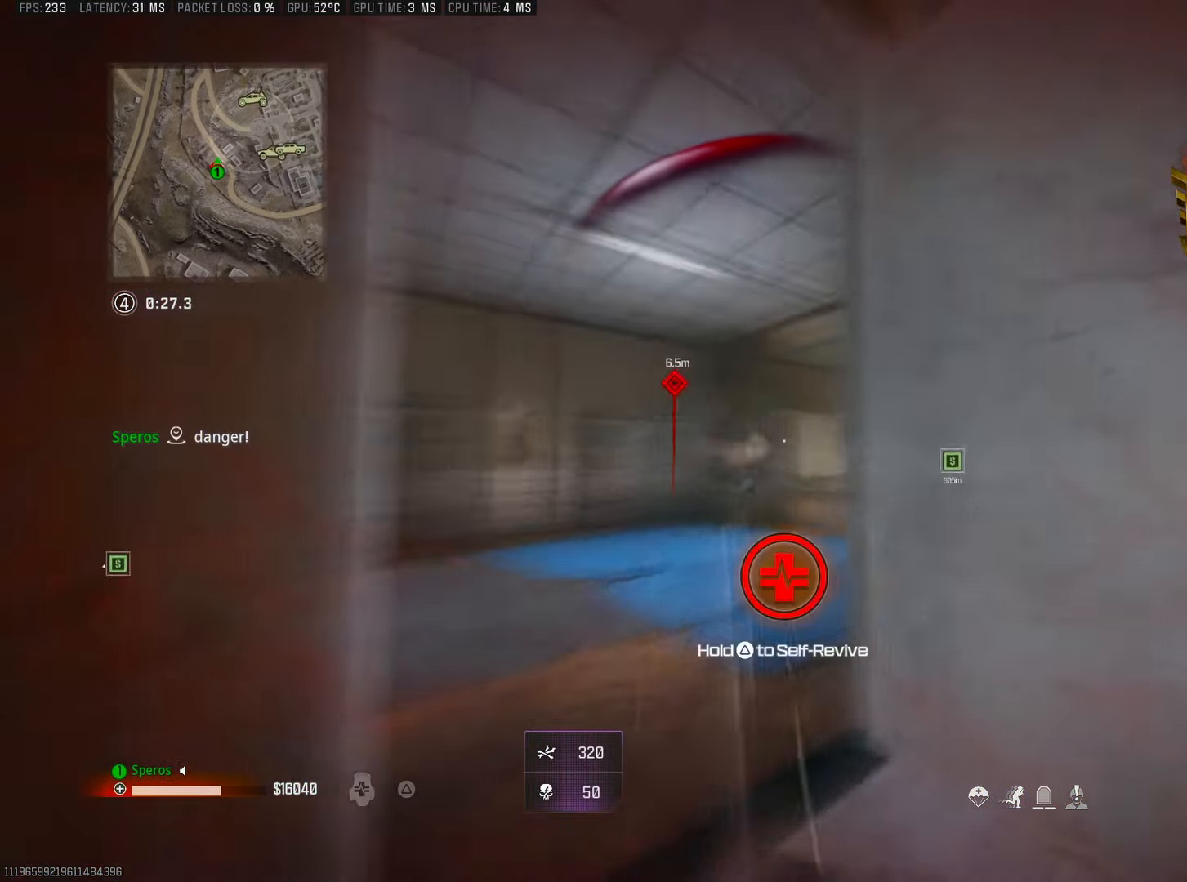
{"buttons": [], "left_stick": "center", "right_stick": "center", "events": [[50, "R2", "up"], [67, "right_stick", "center"], [150, "left_stick", "down-right"], [350, "left_stick", "center"]]}
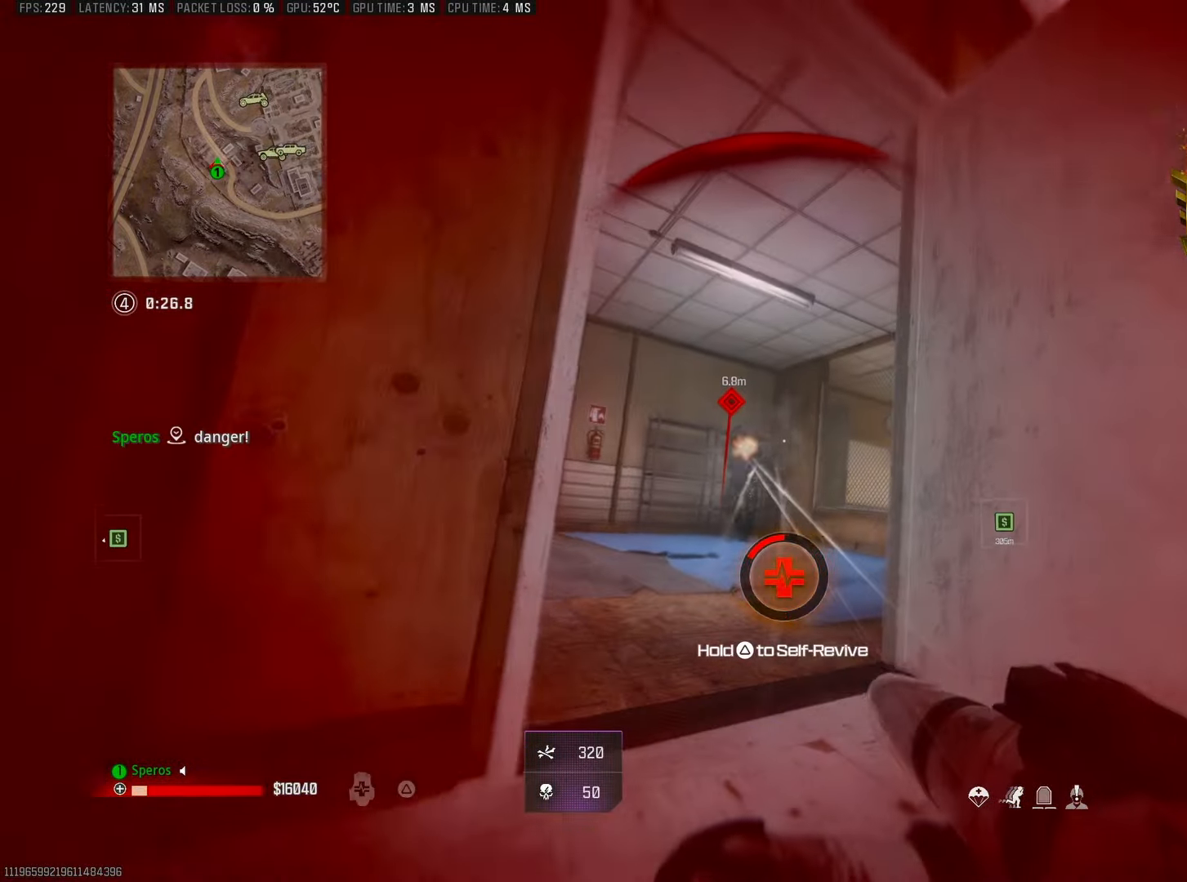
{"buttons": [], "left_stick": "center", "right_stick": "center", "events": []}
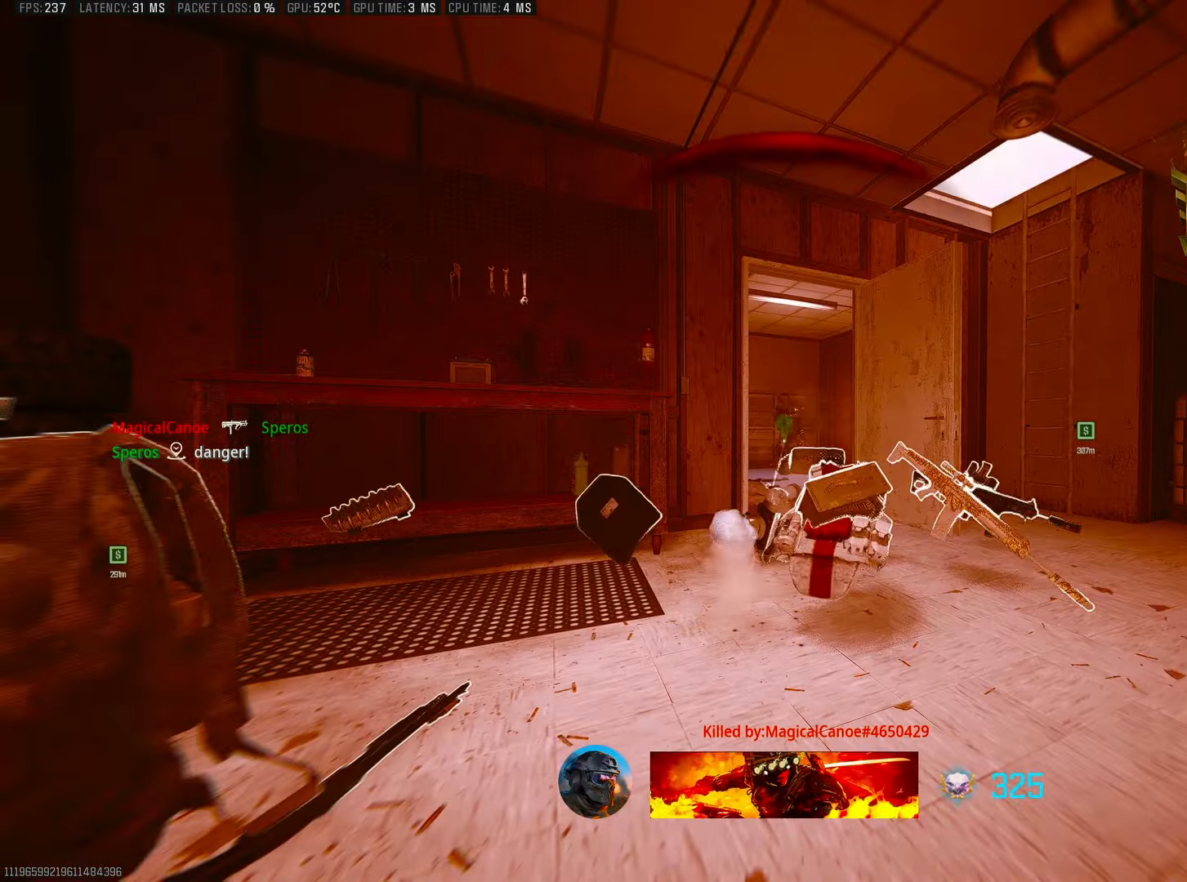
{"buttons": [], "left_stick": "center", "right_stick": "center", "events": []}
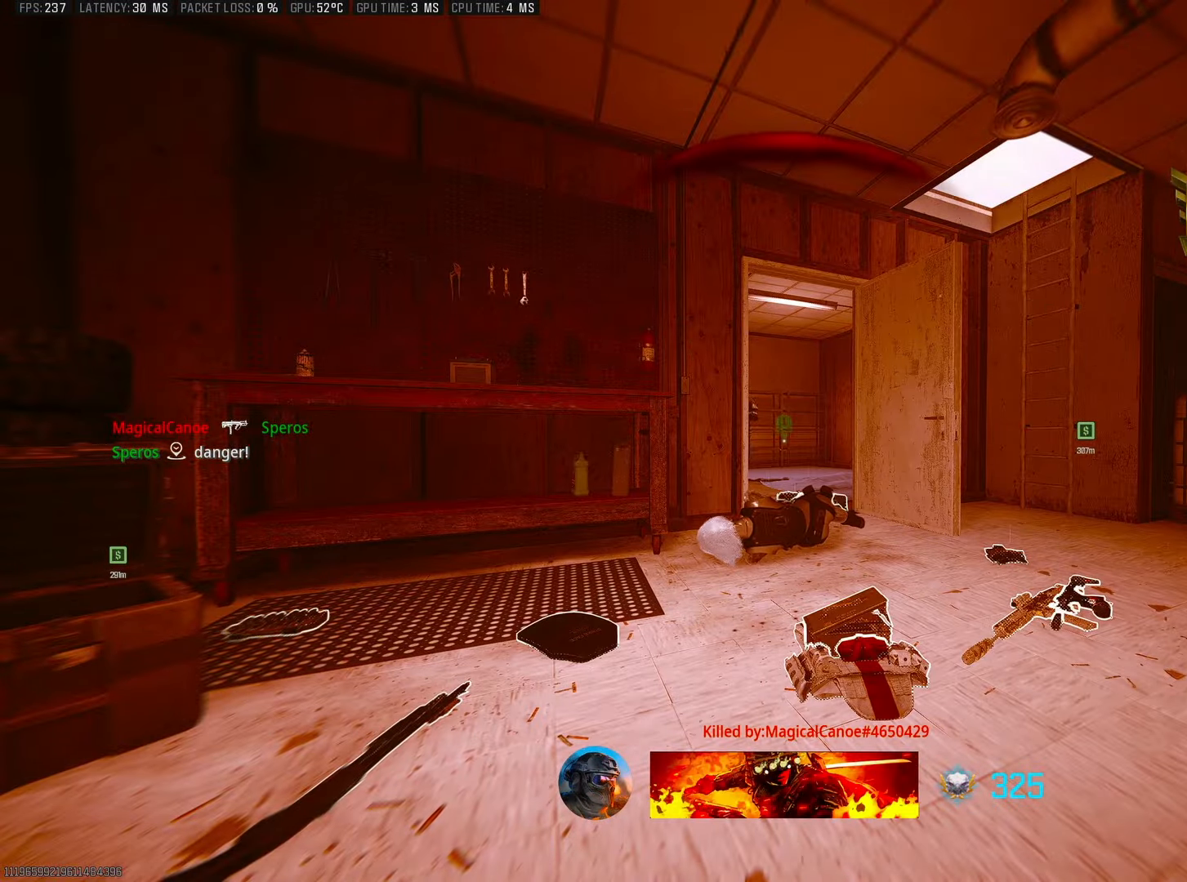
{"buttons": [], "left_stick": "center", "right_stick": "center", "events": []}